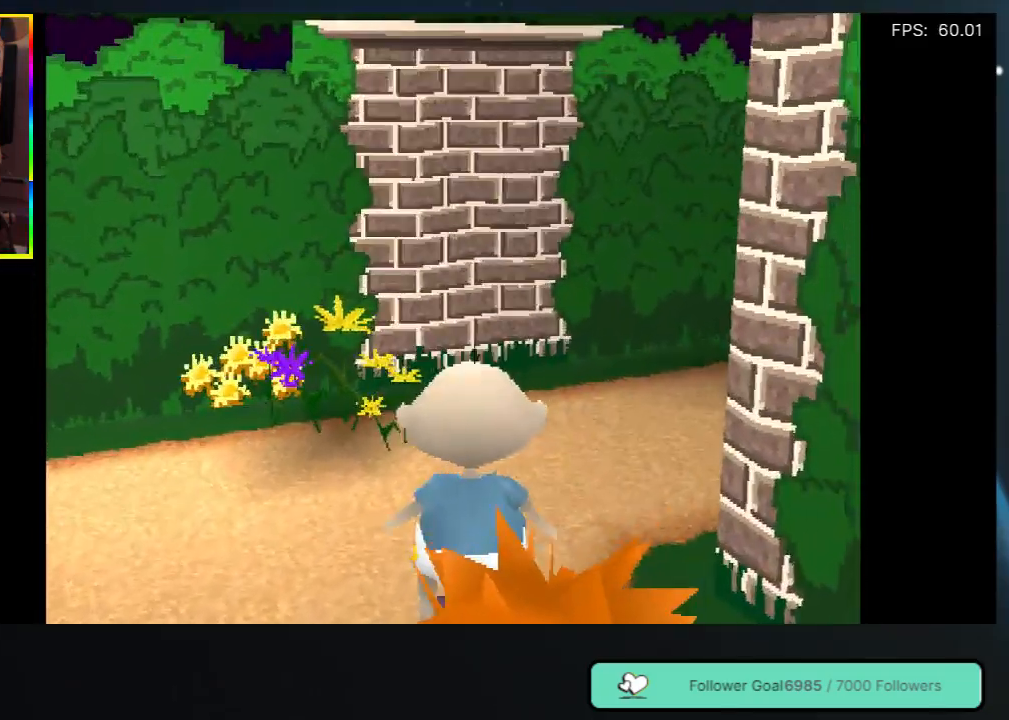
Gameplay with a controller (Xbox layout); each line is a JSON object with the inputs held at the frame after it. "events" lists button and stick changes between this image and that frame as [ms after this image, input, new state], when the widget could be followed in between. Not read: L3 R3 SHARE.
{"buttons": ["DPAD_UP", "DPAD_LEFT"], "left_stick": "center", "right_stick": "center", "events": [[200, "DPAD_UP", "down"], [217, "DPAD_LEFT", "down"]]}
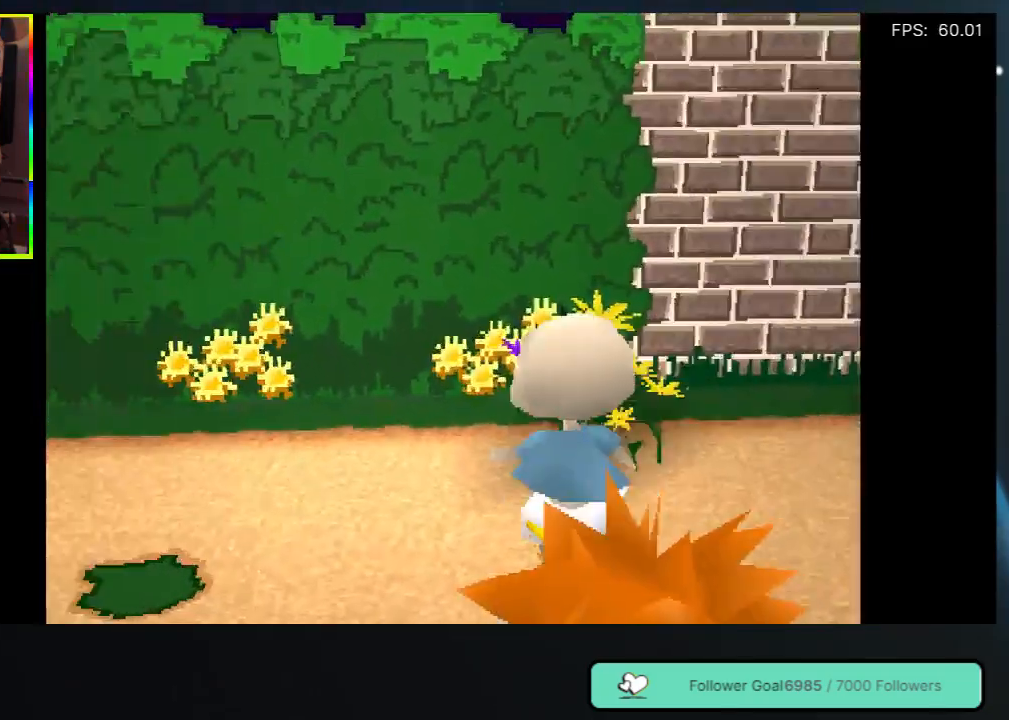
{"buttons": ["DPAD_LEFT"], "left_stick": "center", "right_stick": "center", "events": [[83, "DPAD_UP", "up"]]}
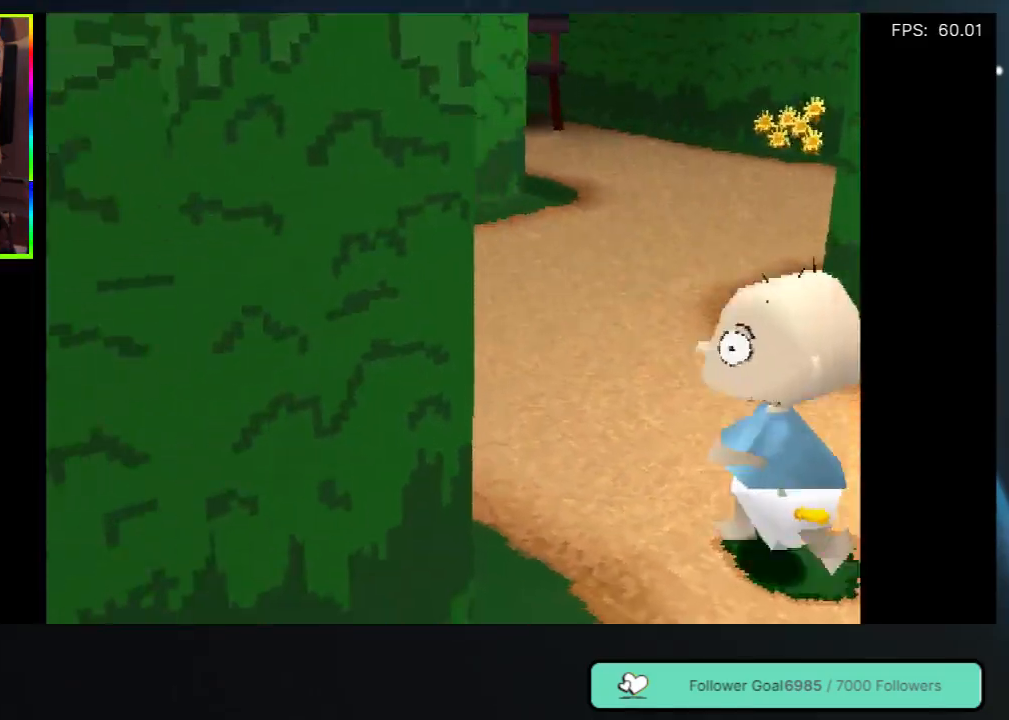
{"buttons": ["DPAD_UP"], "left_stick": "center", "right_stick": "center", "events": [[33, "DPAD_LEFT", "up"], [250, "DPAD_UP", "down"]]}
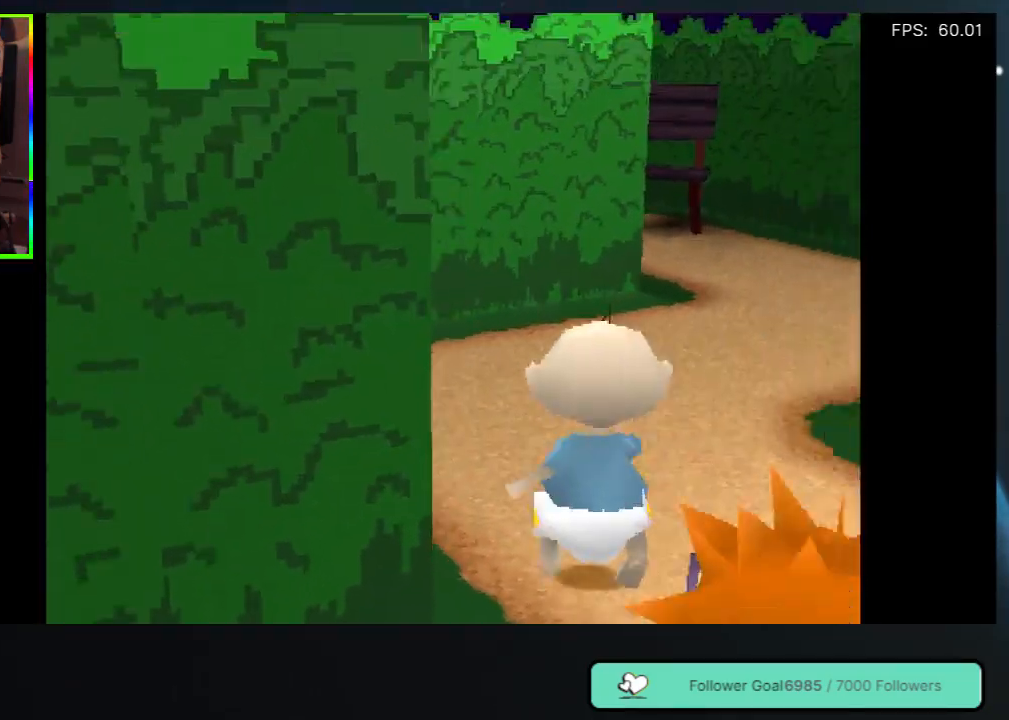
{"buttons": ["DPAD_DOWN", "DPAD_RIGHT"], "left_stick": "center", "right_stick": "center", "events": [[117, "DPAD_UP", "up"], [250, "DPAD_RIGHT", "down"], [317, "DPAD_DOWN", "down"]]}
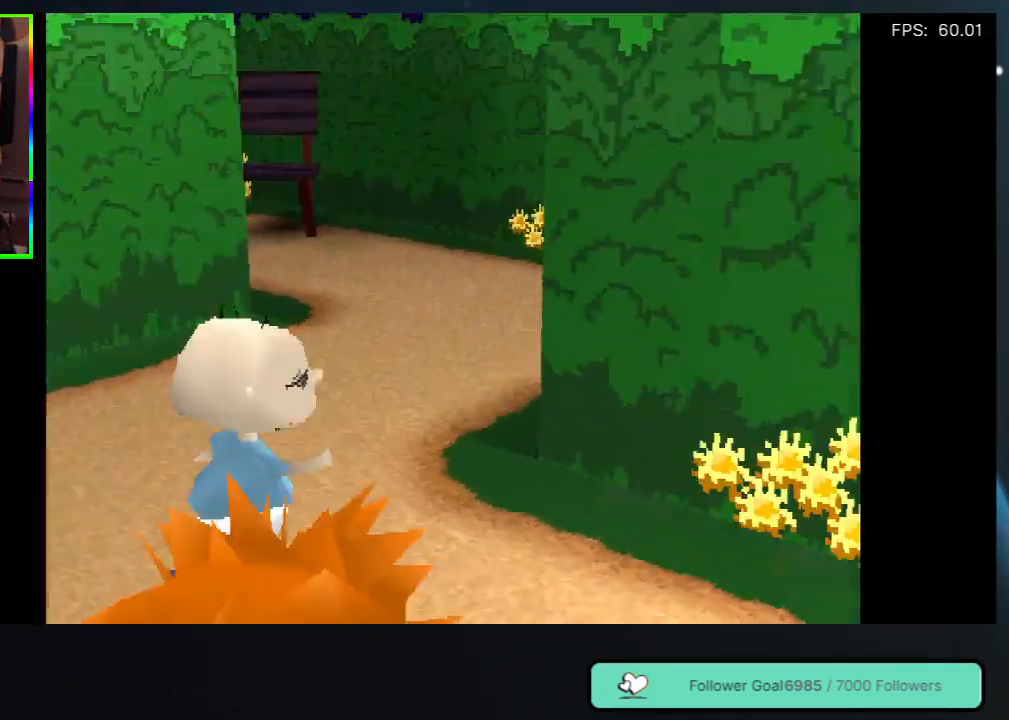
{"buttons": ["DPAD_RIGHT"], "left_stick": "center", "right_stick": "center", "events": [[367, "DPAD_DOWN", "up"]]}
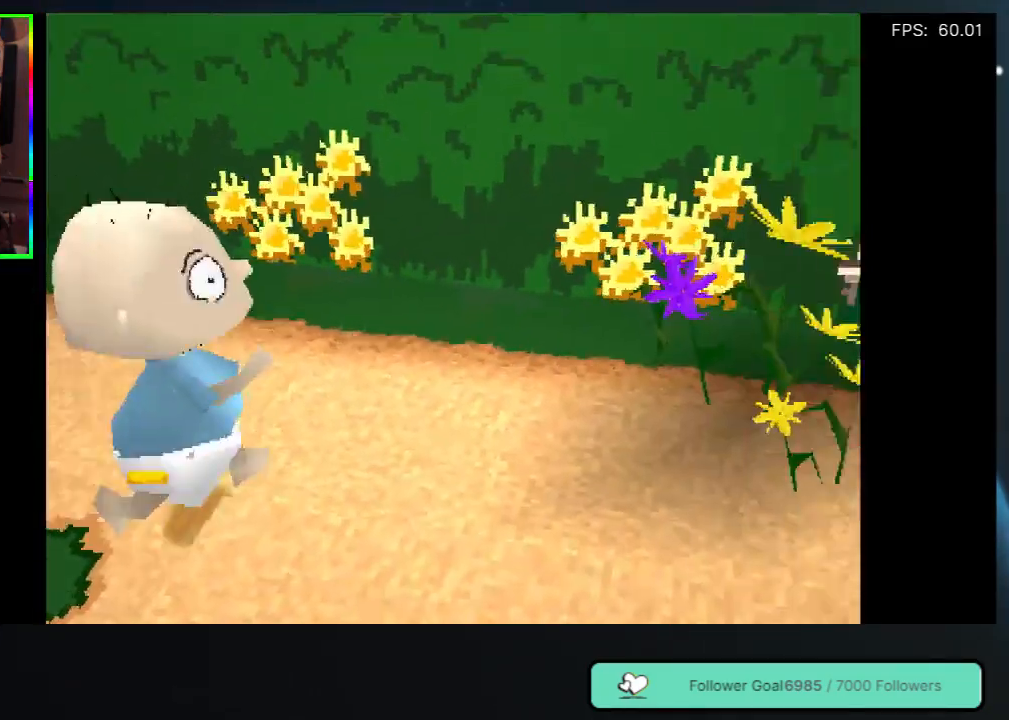
{"buttons": ["DPAD_RIGHT"], "left_stick": "center", "right_stick": "center", "events": []}
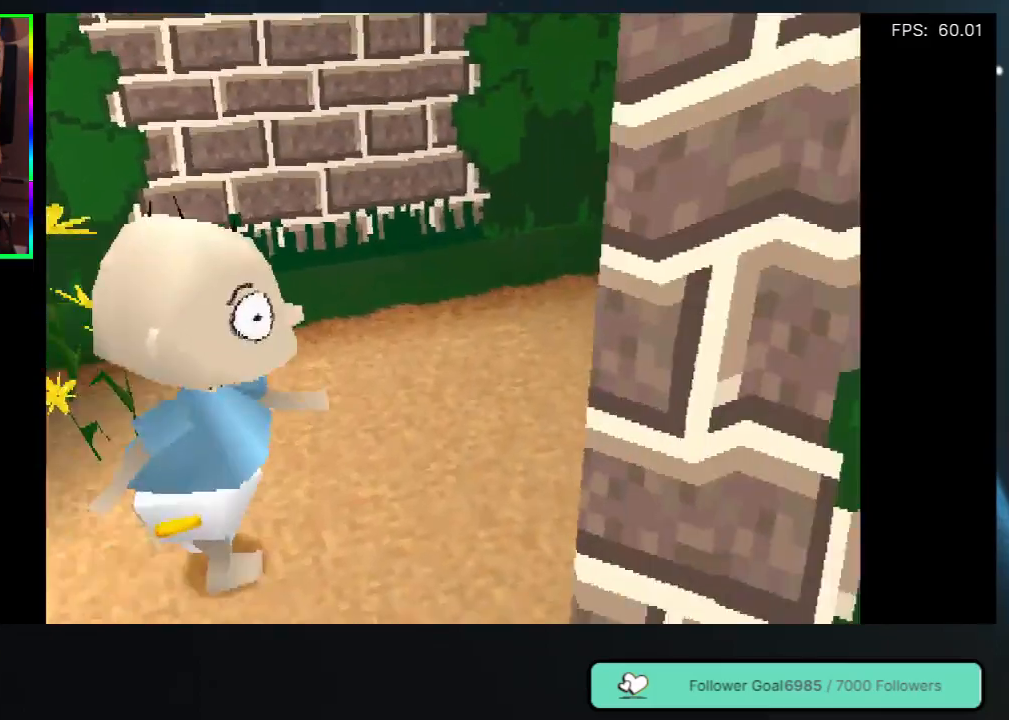
{"buttons": ["DPAD_LEFT"], "left_stick": "center", "right_stick": "center", "events": [[183, "DPAD_RIGHT", "up"], [350, "DPAD_LEFT", "down"]]}
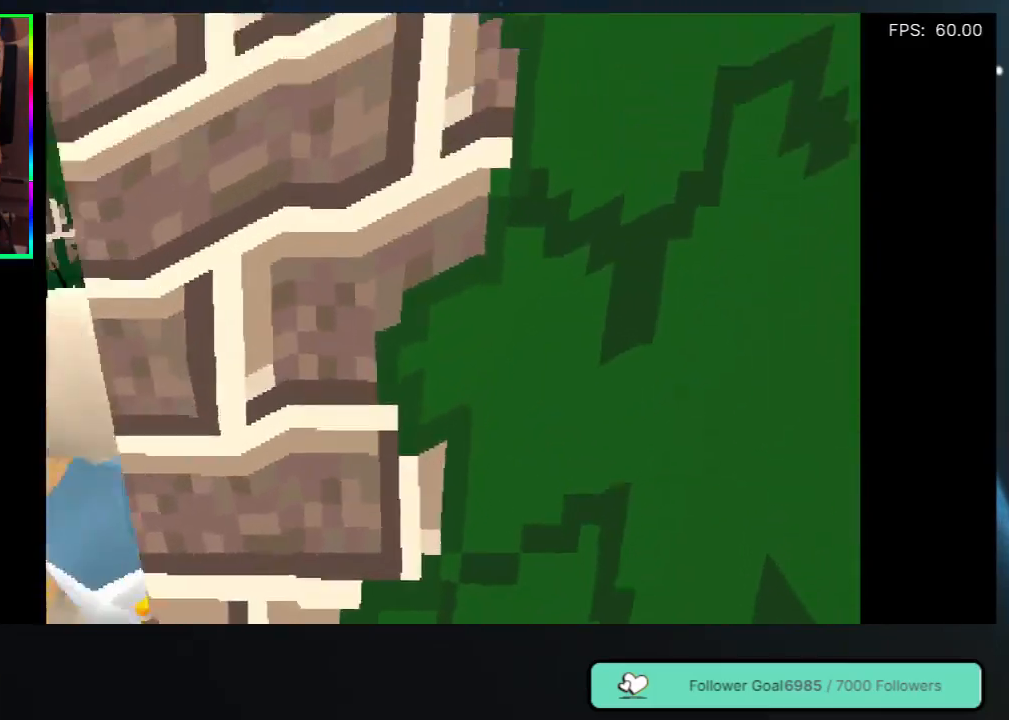
{"buttons": ["DPAD_LEFT"], "left_stick": "center", "right_stick": "center", "events": []}
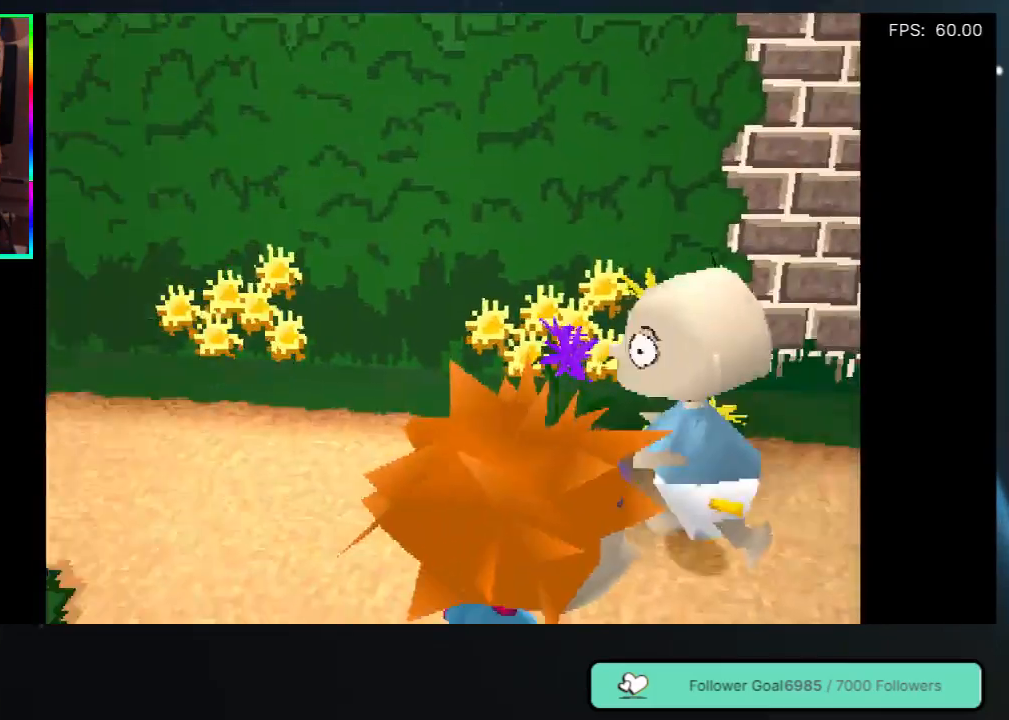
{"buttons": ["DPAD_UP", "DPAD_LEFT"], "left_stick": "center", "right_stick": "center", "events": [[317, "DPAD_UP", "down"]]}
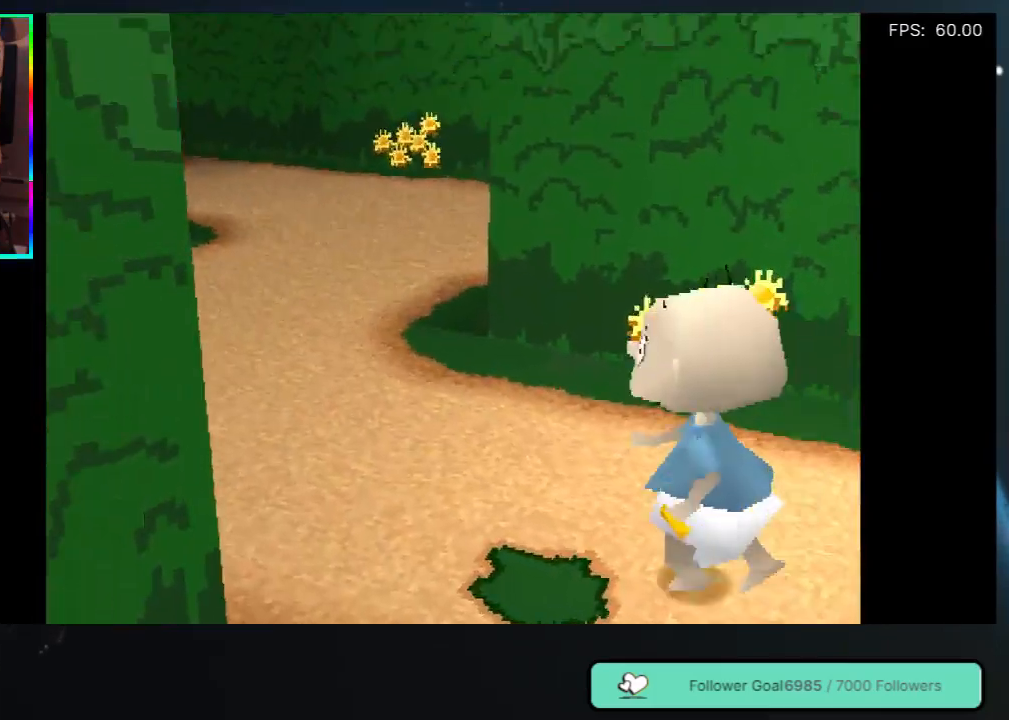
{"buttons": ["DPAD_UP"], "left_stick": "center", "right_stick": "center", "events": [[350, "DPAD_LEFT", "up"]]}
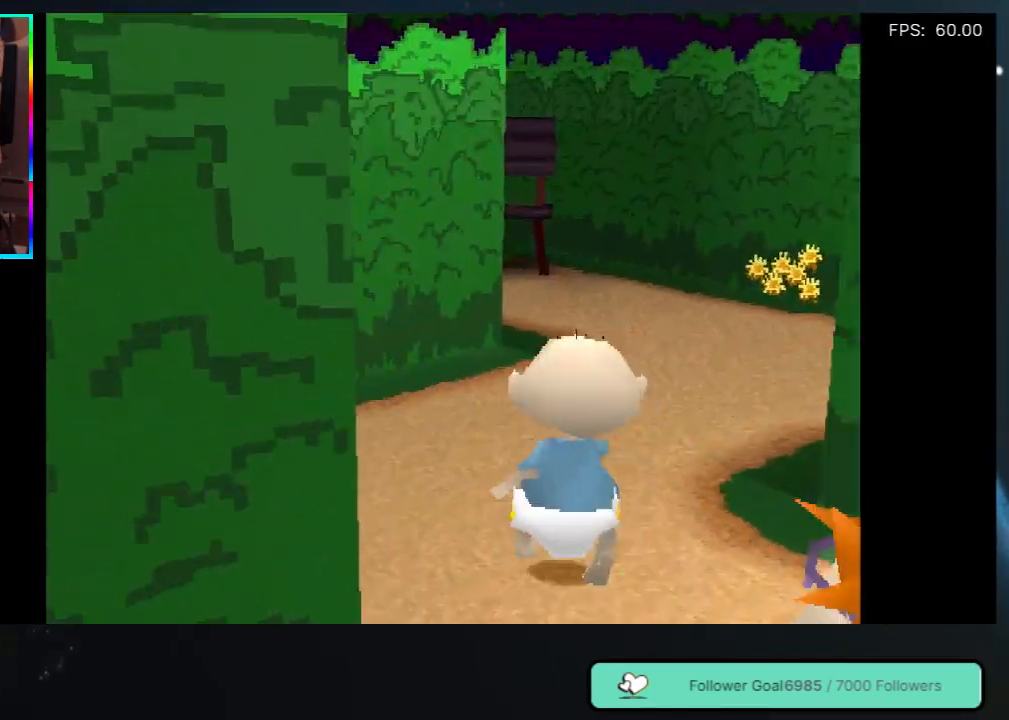
{"buttons": ["DPAD_UP", "DPAD_RIGHT"], "left_stick": "center", "right_stick": "center", "events": [[200, "DPAD_RIGHT", "down"]]}
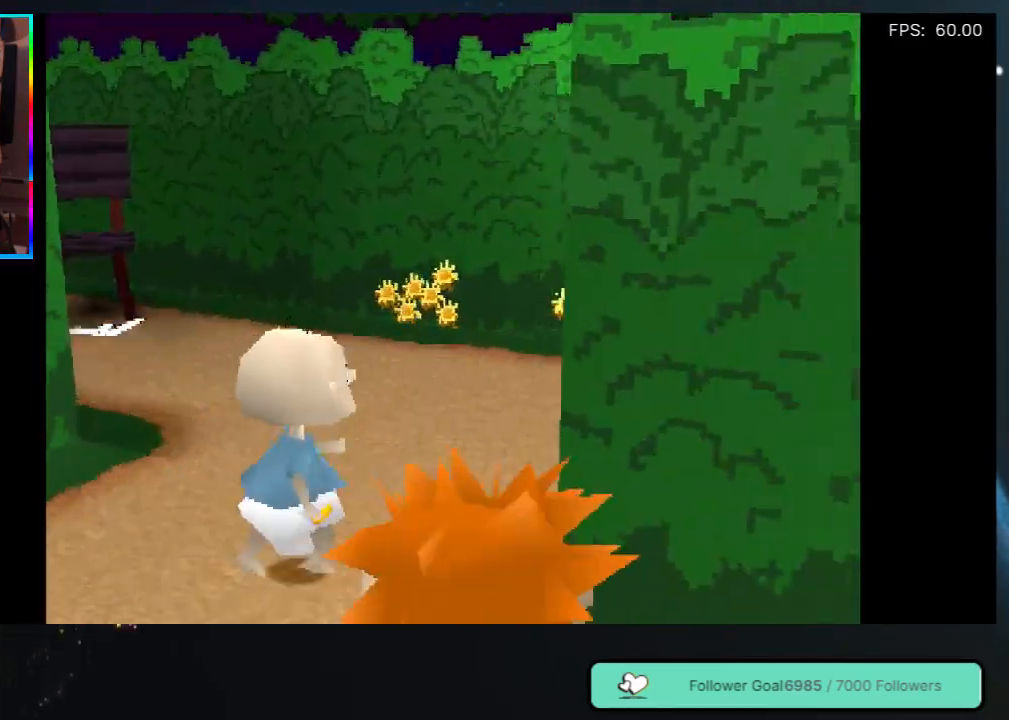
{"buttons": ["DPAD_UP", "DPAD_LEFT"], "left_stick": "center", "right_stick": "center", "events": [[67, "DPAD_RIGHT", "up"], [400, "DPAD_LEFT", "down"]]}
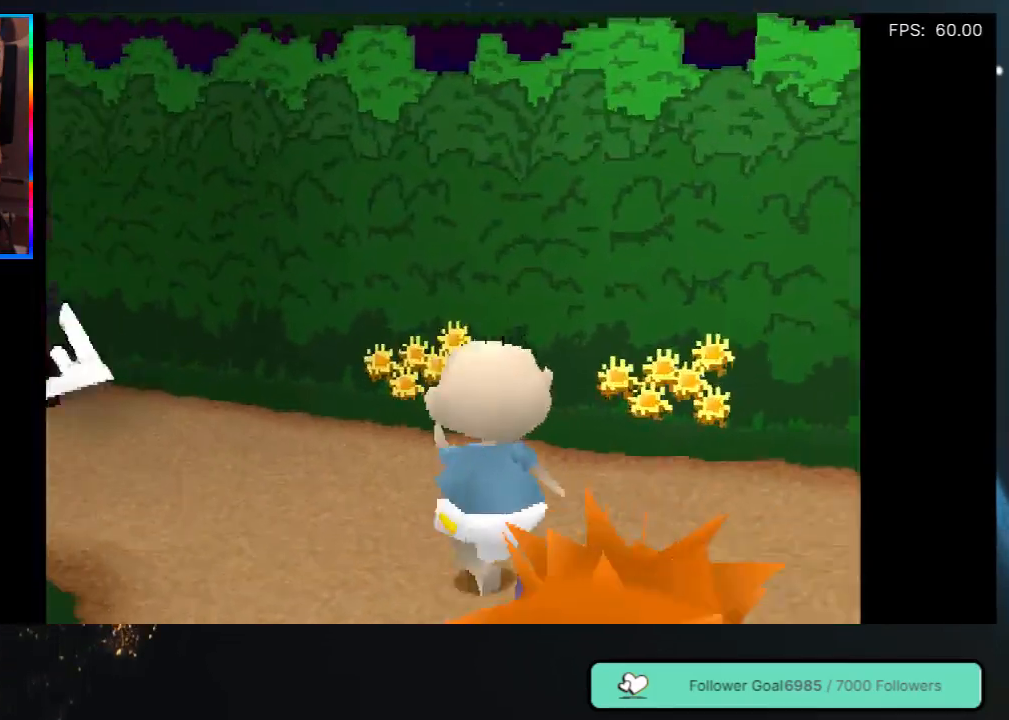
{"buttons": ["DPAD_UP"], "left_stick": "center", "right_stick": "center", "events": [[250, "DPAD_LEFT", "up"]]}
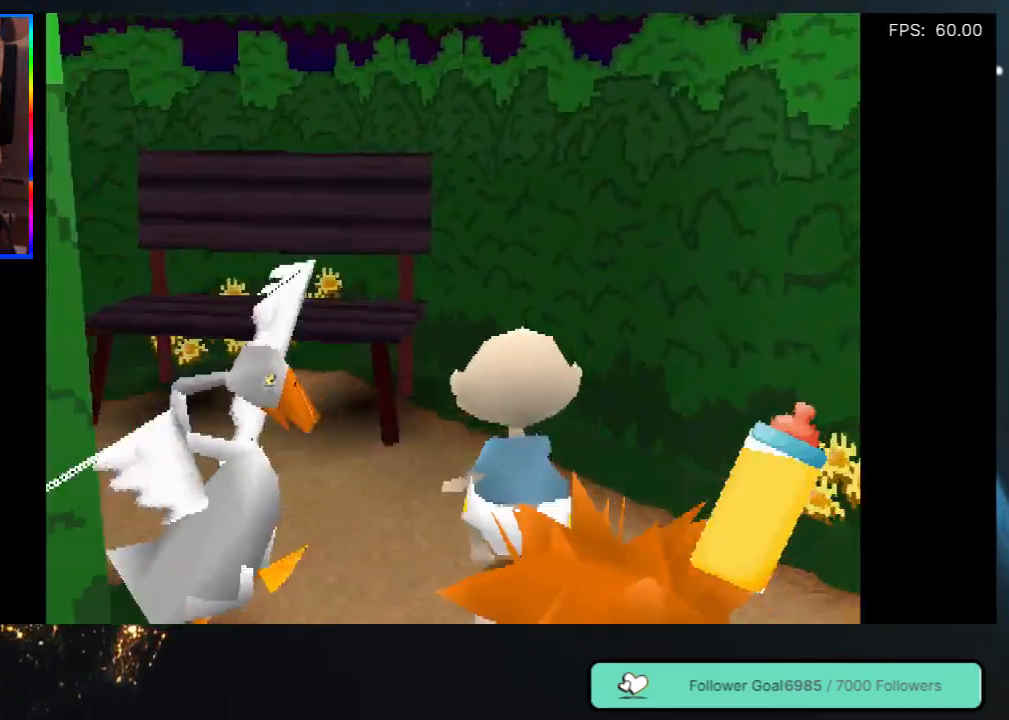
{"buttons": ["DPAD_UP", "DPAD_LEFT"], "left_stick": "center", "right_stick": "center", "events": [[50, "DPAD_LEFT", "down"], [183, "DPAD_LEFT", "up"], [300, "DPAD_LEFT", "down"]]}
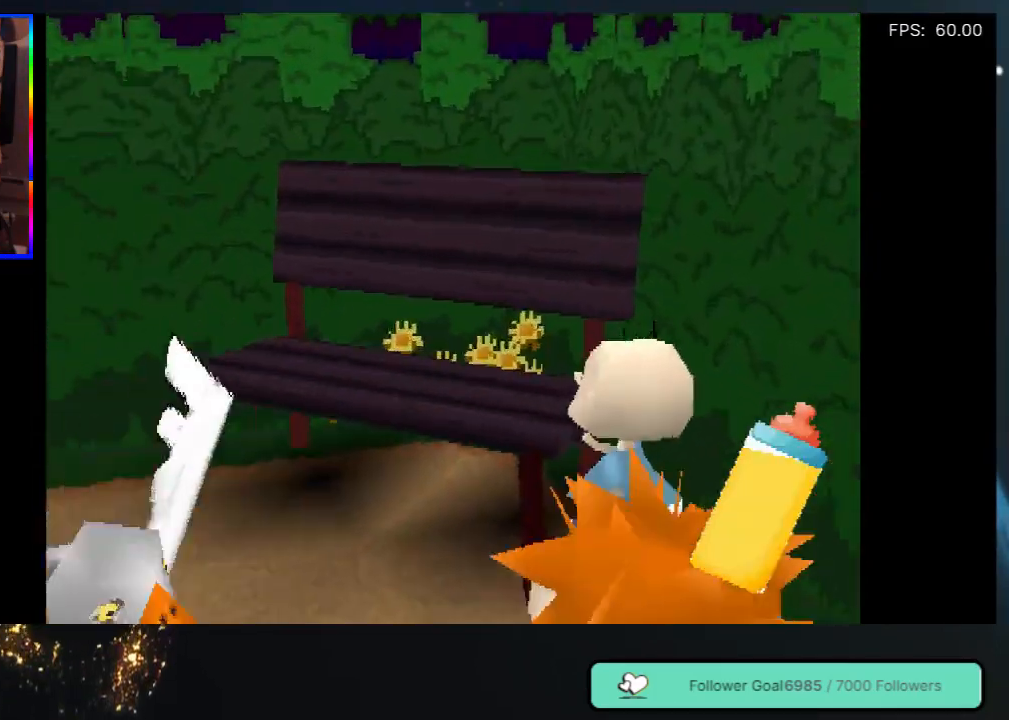
{"buttons": ["DPAD_UP", "DPAD_LEFT"], "left_stick": "center", "right_stick": "center", "events": [[283, "DPAD_UP", "up"], [417, "DPAD_UP", "down"]]}
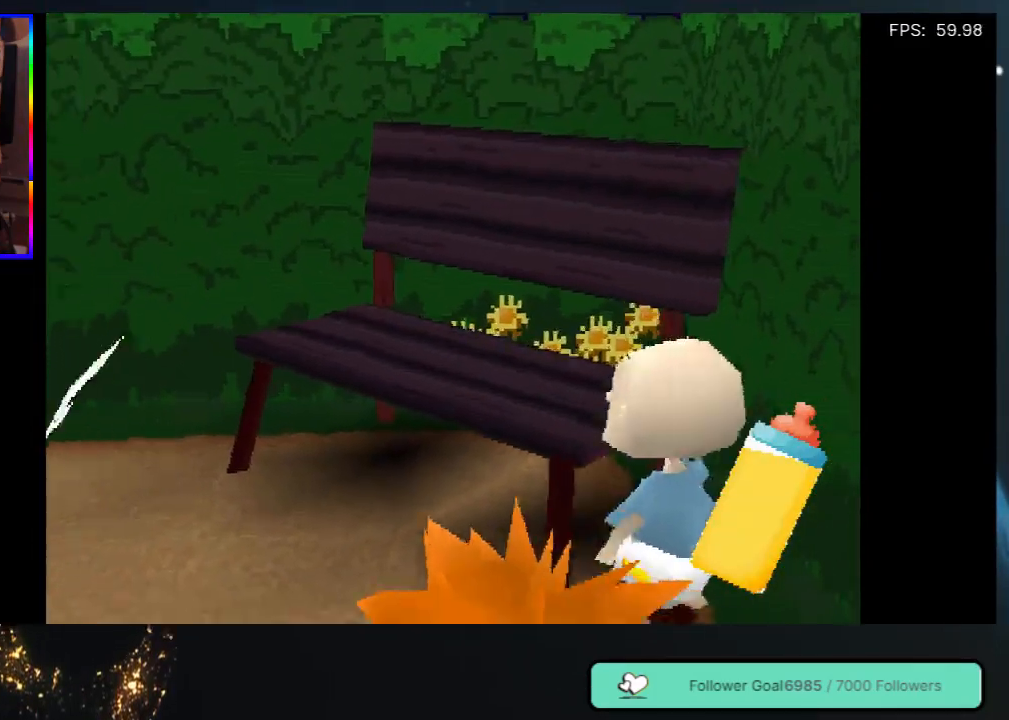
{"buttons": ["DPAD_UP", "DPAD_LEFT"], "left_stick": "center", "right_stick": "center", "events": [[50, "DPAD_UP", "up"], [433, "DPAD_UP", "down"]]}
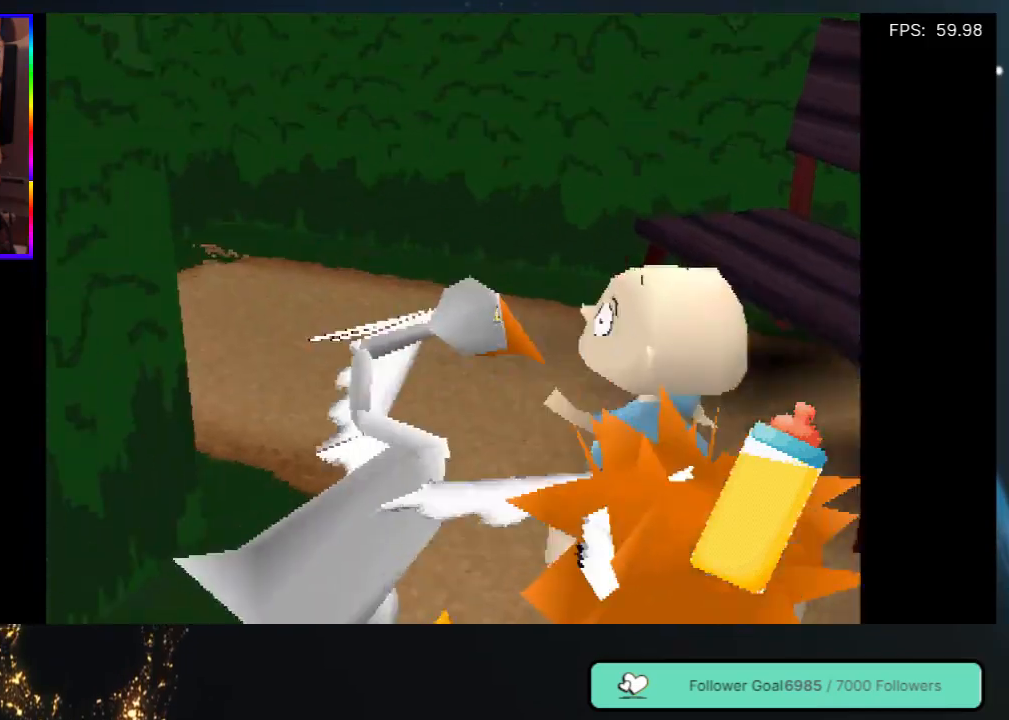
{"buttons": ["DPAD_UP", "DPAD_LEFT"], "left_stick": "center", "right_stick": "center", "events": [[117, "DPAD_LEFT", "up"], [483, "DPAD_LEFT", "down"]]}
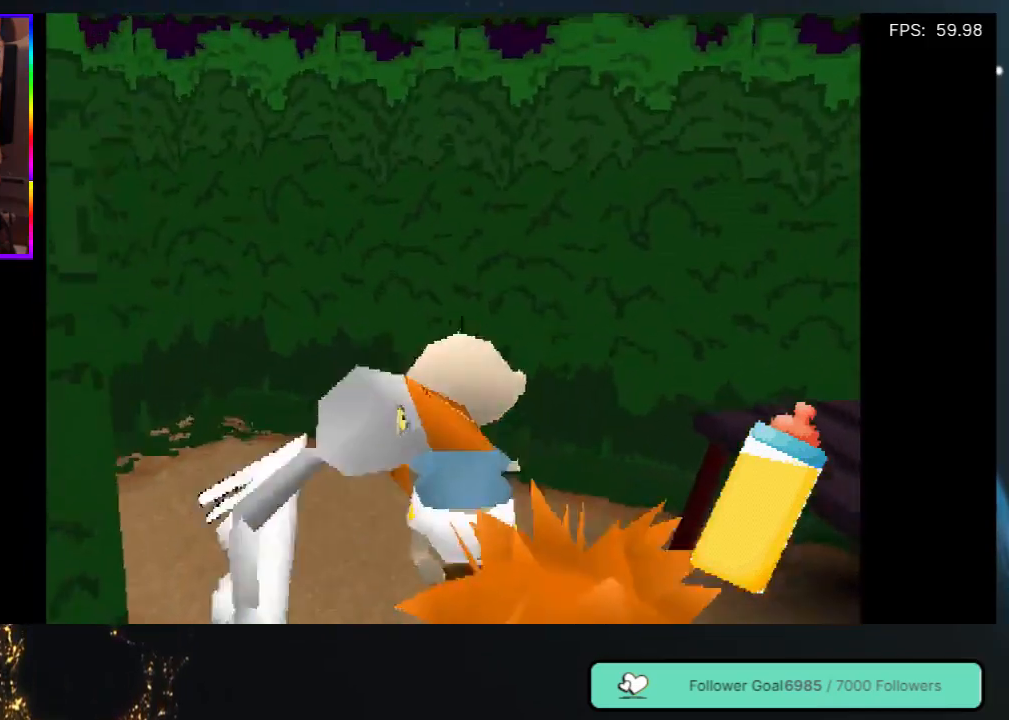
{"buttons": ["DPAD_LEFT"], "left_stick": "center", "right_stick": "center", "events": [[500, "DPAD_UP", "up"]]}
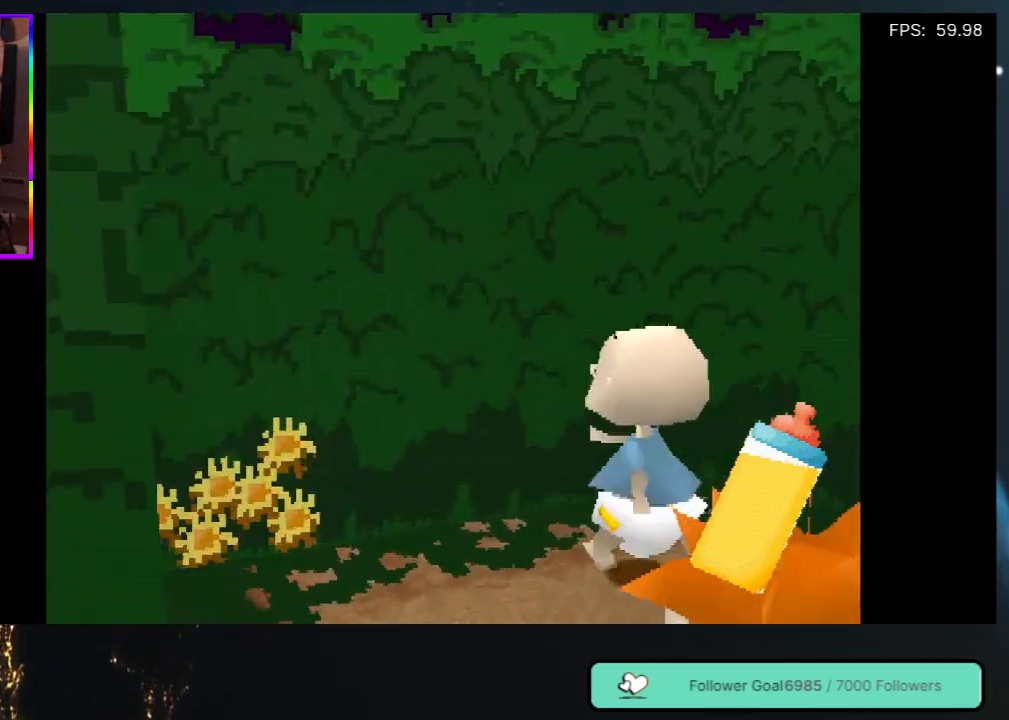
{"buttons": ["DPAD_DOWN", "DPAD_RIGHT"], "left_stick": "center", "right_stick": "center", "events": [[100, "DPAD_DOWN", "down"], [150, "DPAD_LEFT", "up"], [433, "DPAD_RIGHT", "down"]]}
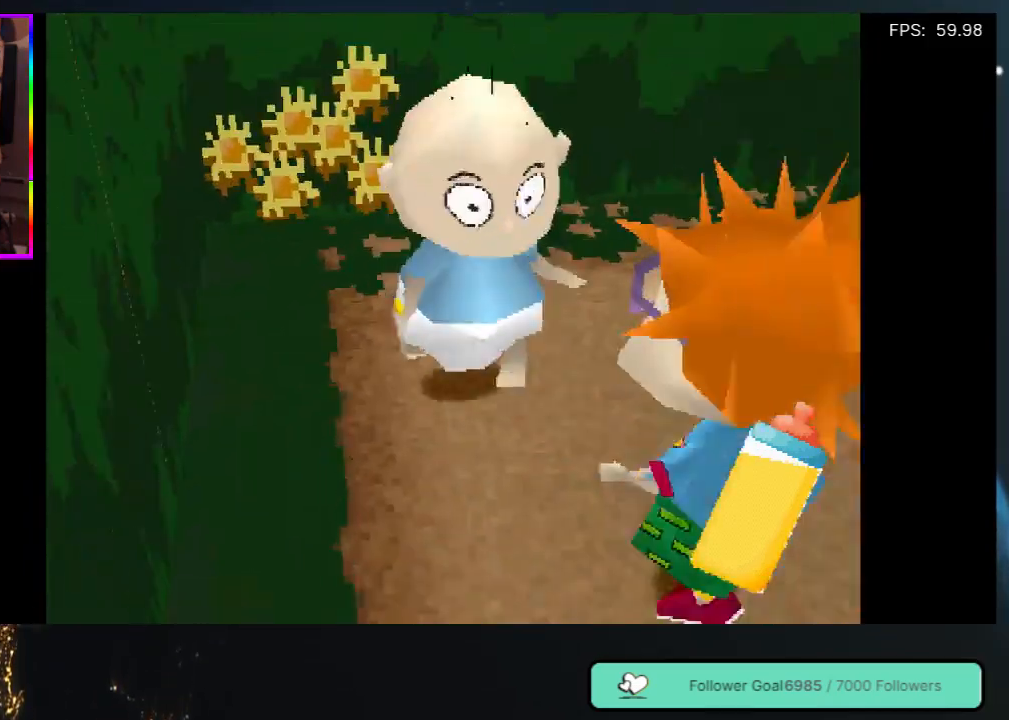
{"buttons": ["DPAD_DOWN"], "left_stick": "center", "right_stick": "center", "events": [[200, "DPAD_RIGHT", "up"]]}
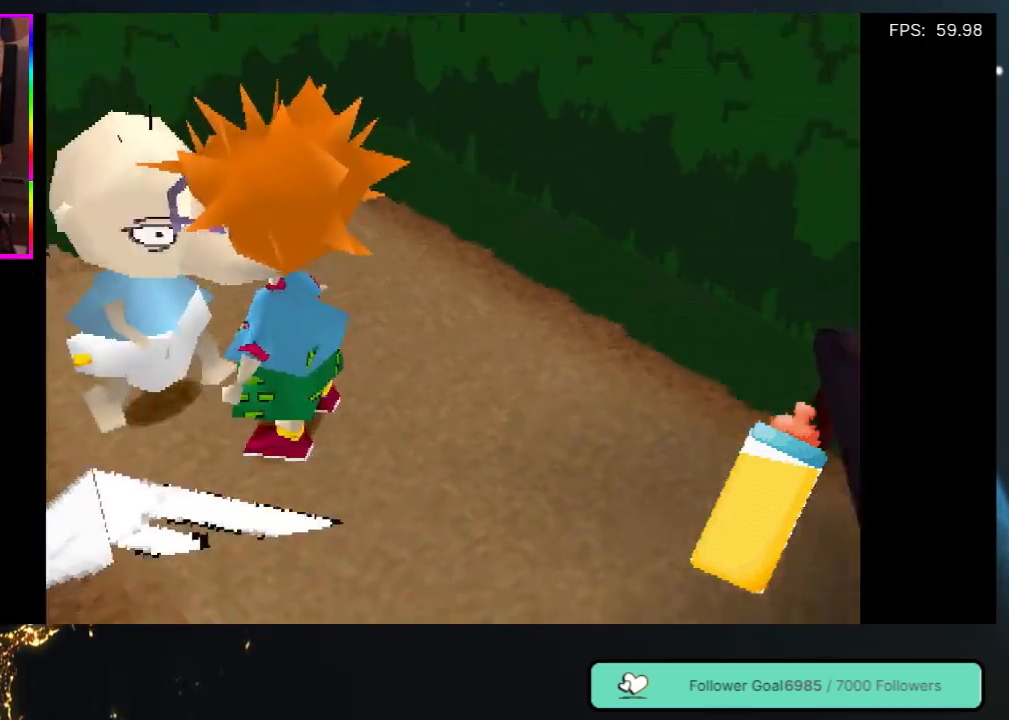
{"buttons": ["DPAD_DOWN", "DPAD_RIGHT"], "left_stick": "center", "right_stick": "center", "events": [[17, "DPAD_RIGHT", "down"], [317, "DPAD_RIGHT", "up"], [450, "DPAD_RIGHT", "down"]]}
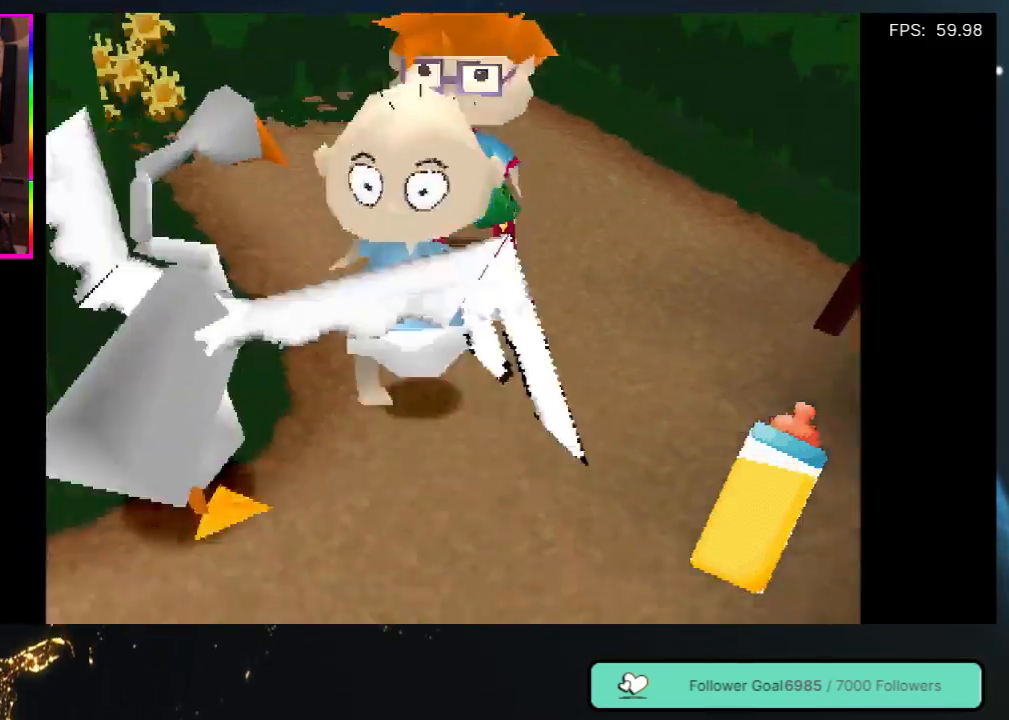
{"buttons": ["DPAD_DOWN", "DPAD_LEFT"], "left_stick": "center", "right_stick": "center", "events": [[200, "DPAD_RIGHT", "up"], [433, "DPAD_LEFT", "down"]]}
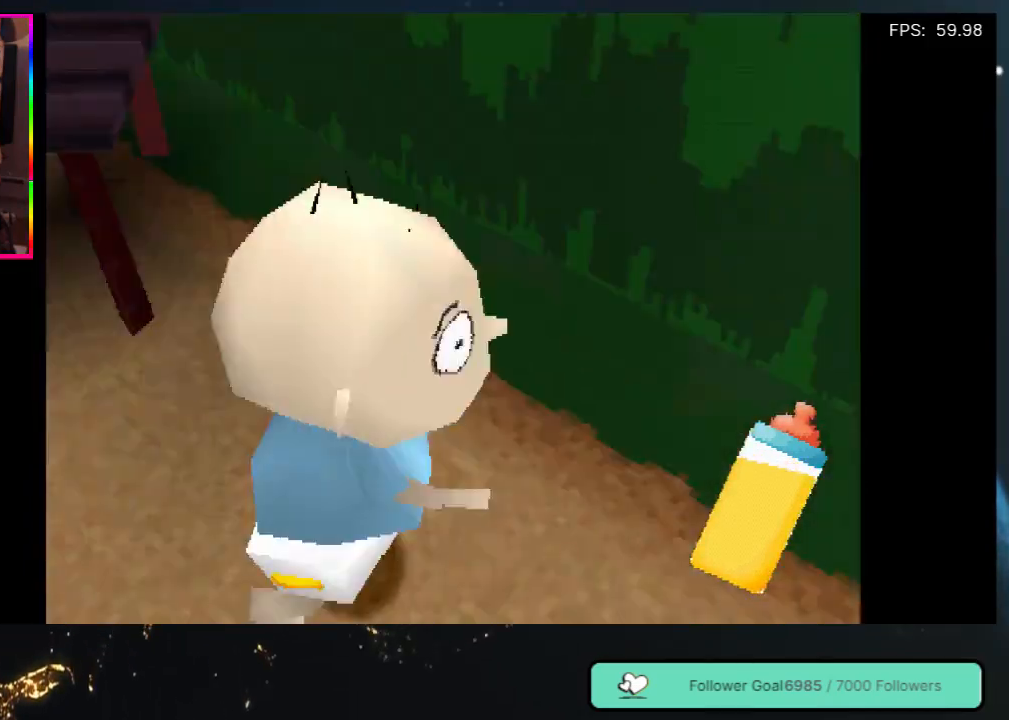
{"buttons": ["DPAD_DOWN", "DPAD_RIGHT"], "left_stick": "center", "right_stick": "center", "events": [[117, "DPAD_DOWN", "up"], [400, "DPAD_DOWN", "down"], [417, "DPAD_LEFT", "up"], [500, "DPAD_RIGHT", "down"]]}
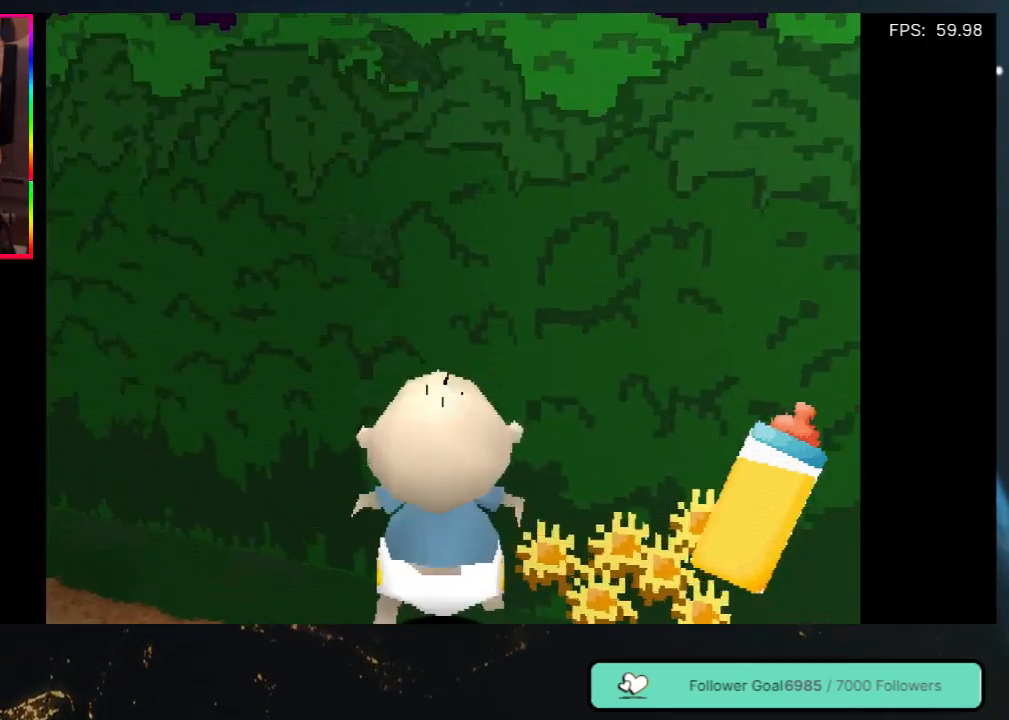
{"buttons": ["DPAD_RIGHT"], "left_stick": "center", "right_stick": "center", "events": [[217, "DPAD_DOWN", "up"]]}
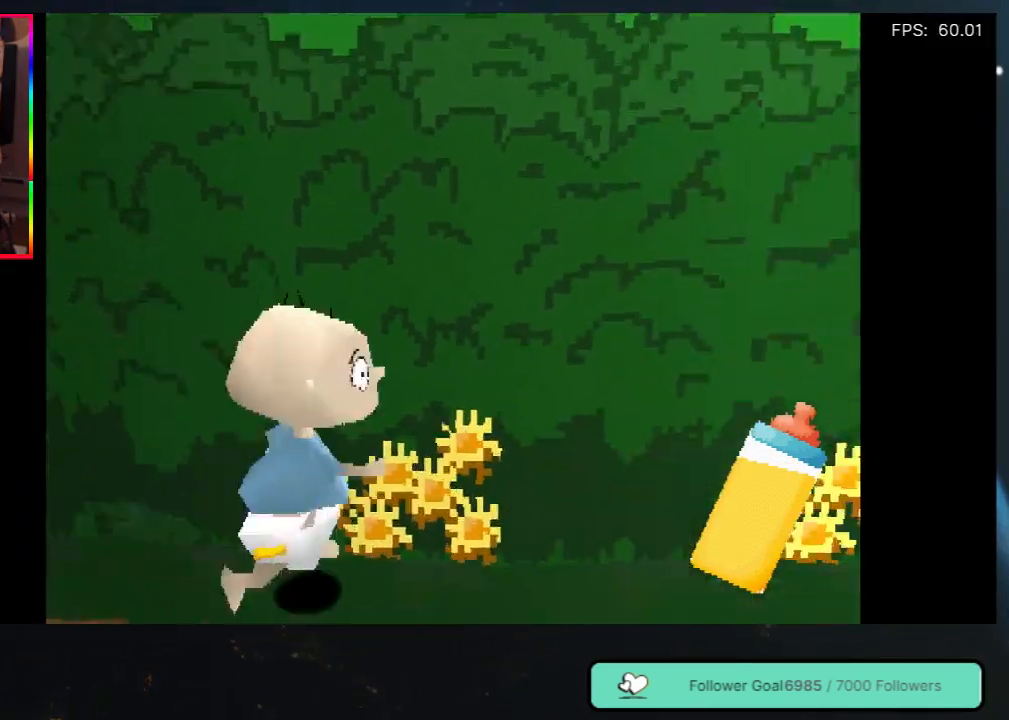
{"buttons": ["DPAD_RIGHT"], "left_stick": "center", "right_stick": "center", "events": []}
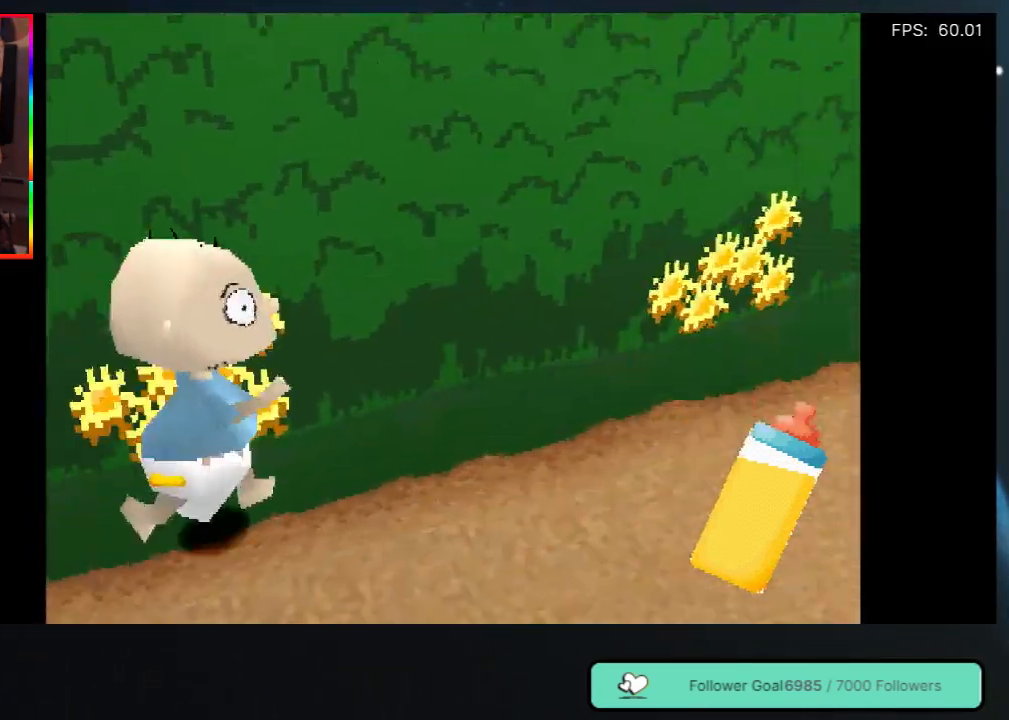
{"buttons": ["DPAD_UP", "DPAD_RIGHT"], "left_stick": "center", "right_stick": "center", "events": [[283, "DPAD_UP", "down"]]}
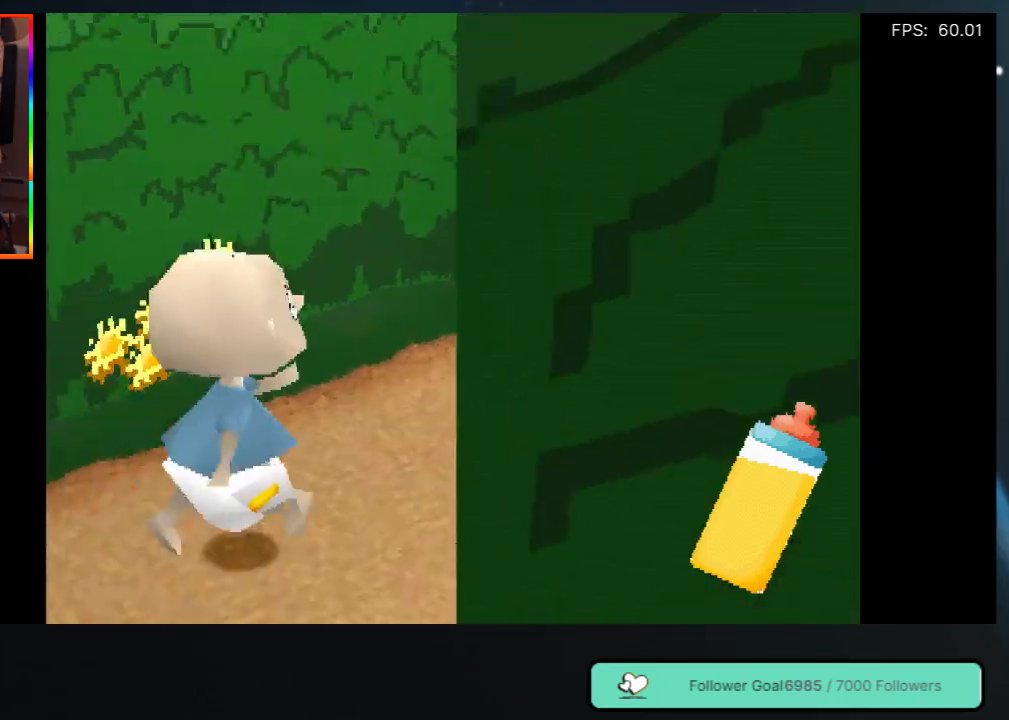
{"buttons": ["DPAD_UP", "DPAD_RIGHT"], "left_stick": "center", "right_stick": "center", "events": [[167, "DPAD_RIGHT", "up"], [350, "DPAD_RIGHT", "down"]]}